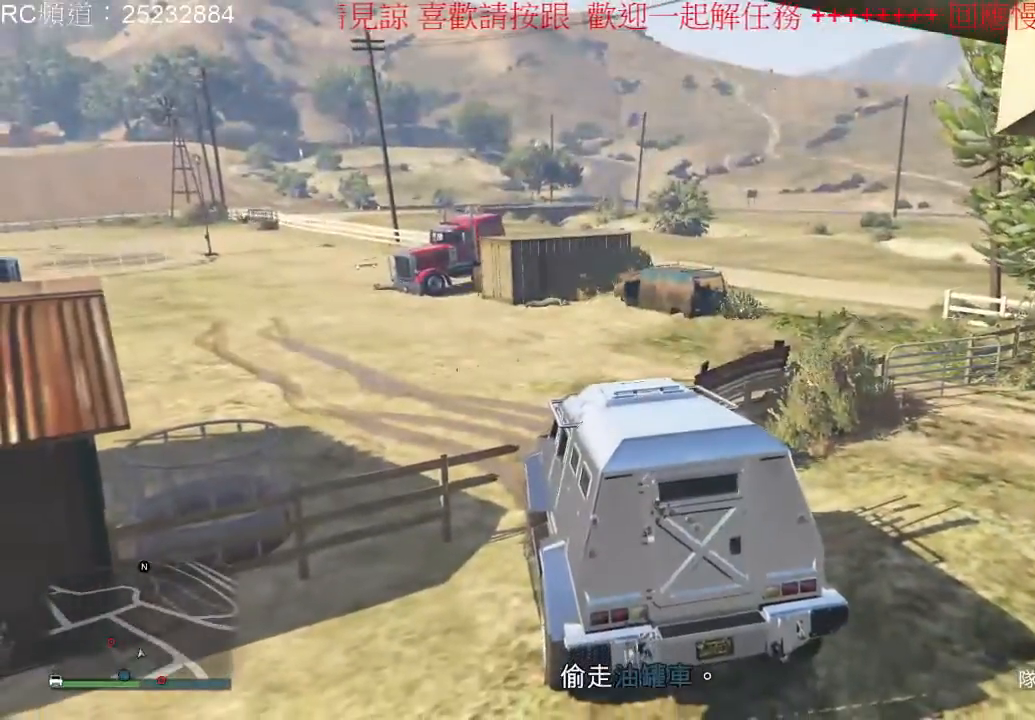
Gameplay with a controller (Xbox layout); each line is a JSON object with the inputs held at the frame after it. "events" lists button and stick changes between this image and that frame as [ms after this image, input, new state], when the widget could be followed in between. Not read: L1 L3 R3.
{"buttons": ["R2"], "left_stick": "left", "right_stick": "center", "events": [[167, "left_stick", "left"], [400, "R2", "down"]]}
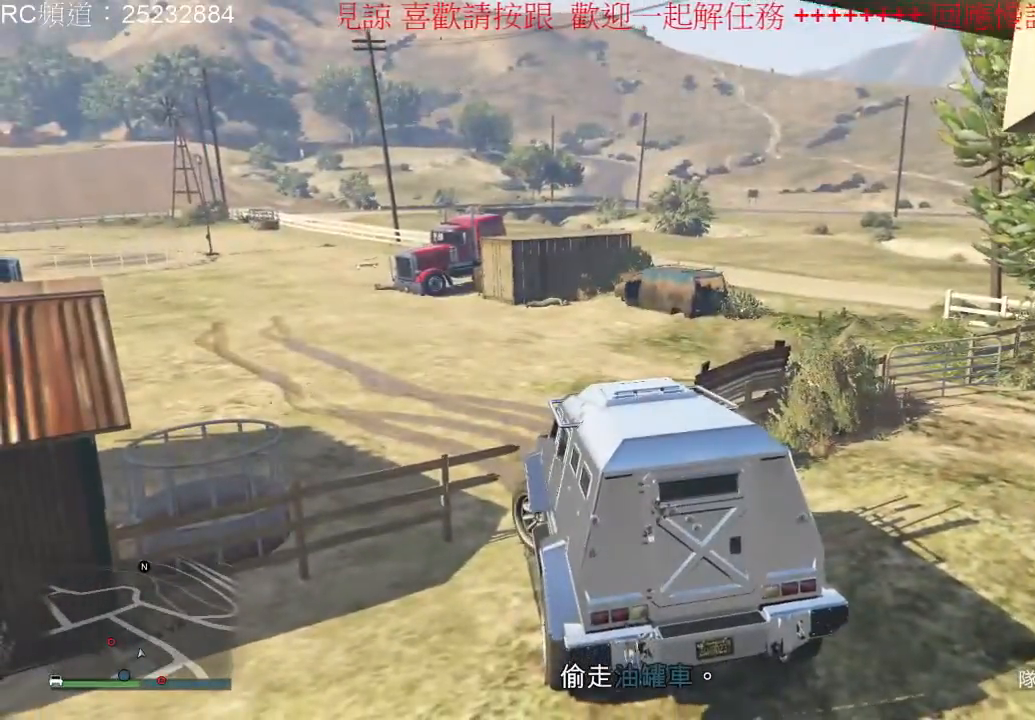
{"buttons": ["R2"], "left_stick": "right", "right_stick": "center", "events": [[400, "left_stick", "right"]]}
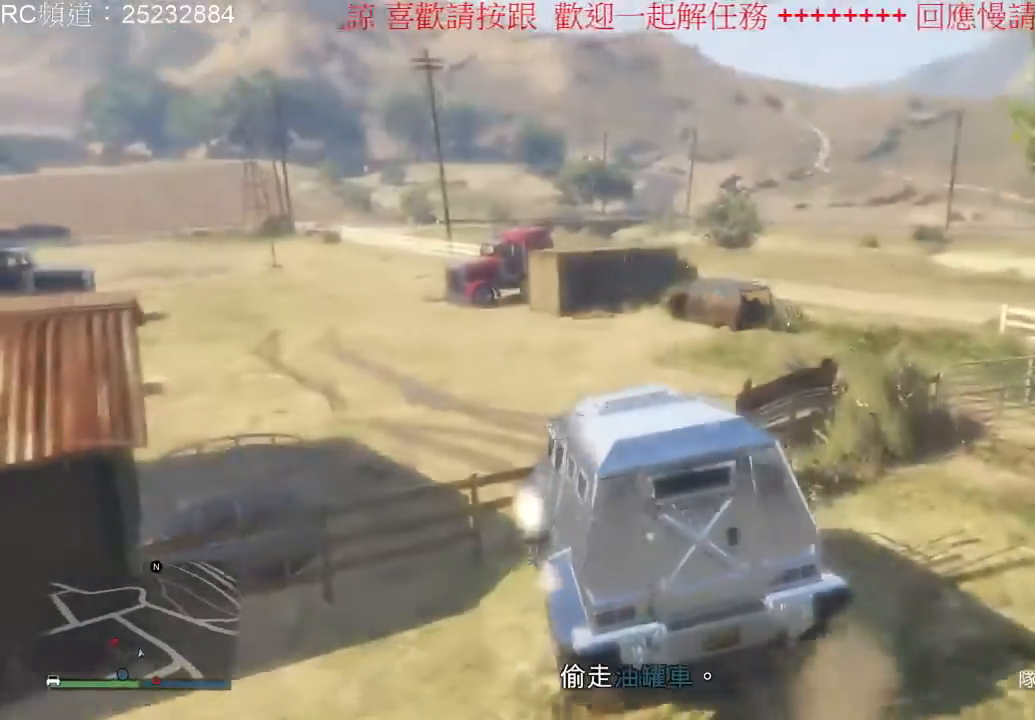
{"buttons": ["R2"], "left_stick": "left", "right_stick": "center", "events": [[67, "left_stick", "center"], [167, "left_stick", "left"]]}
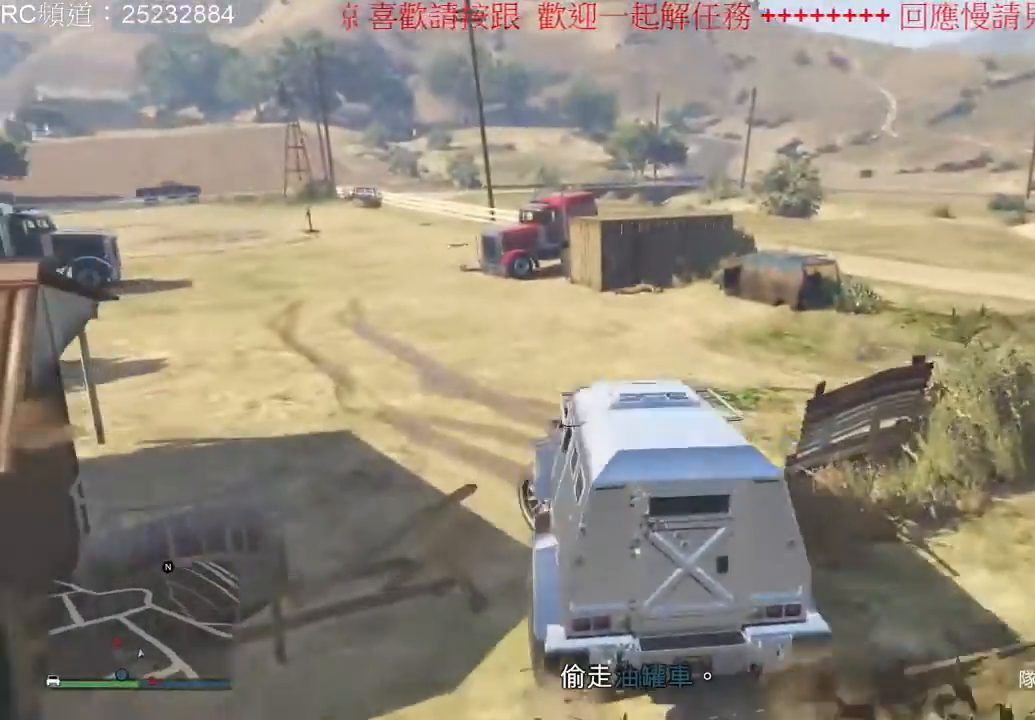
{"buttons": [], "left_stick": "center", "right_stick": "center", "events": [[33, "left_stick", "center"], [167, "R2", "up"]]}
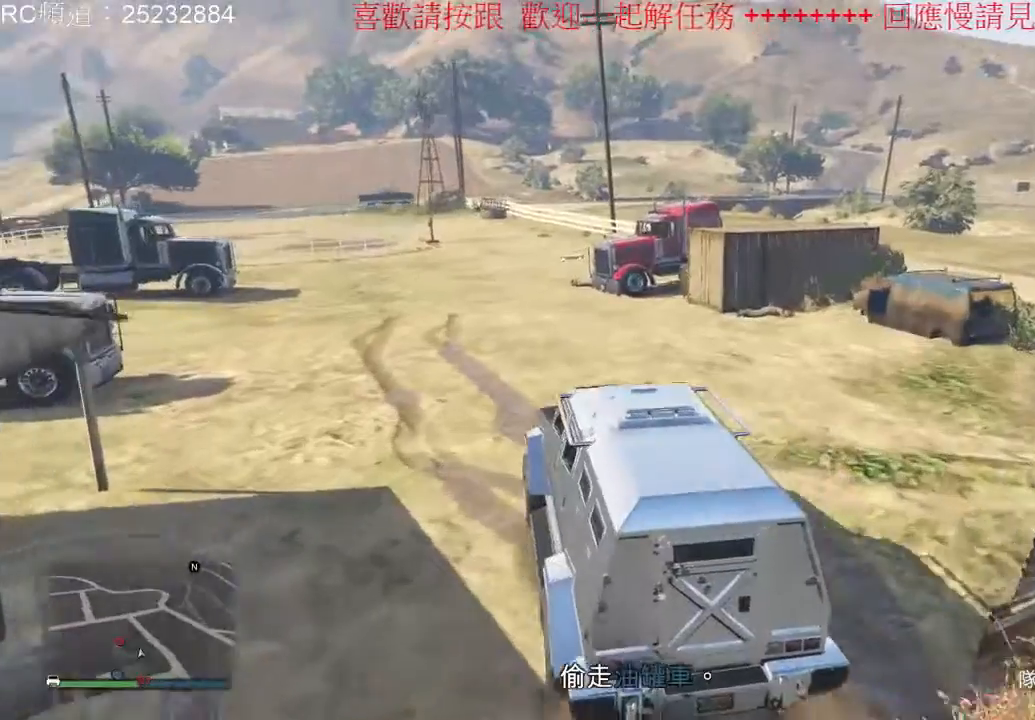
{"buttons": [], "left_stick": "center", "right_stick": "center", "events": [[133, "R2", "down"], [300, "R2", "up"]]}
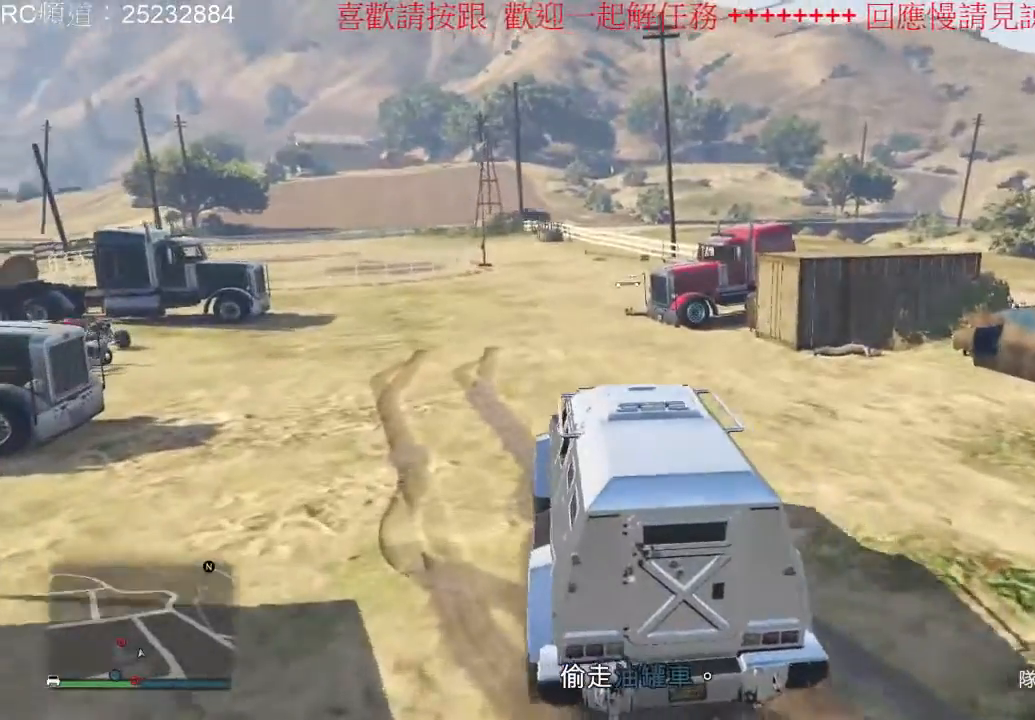
{"buttons": [], "left_stick": "center", "right_stick": "center", "events": []}
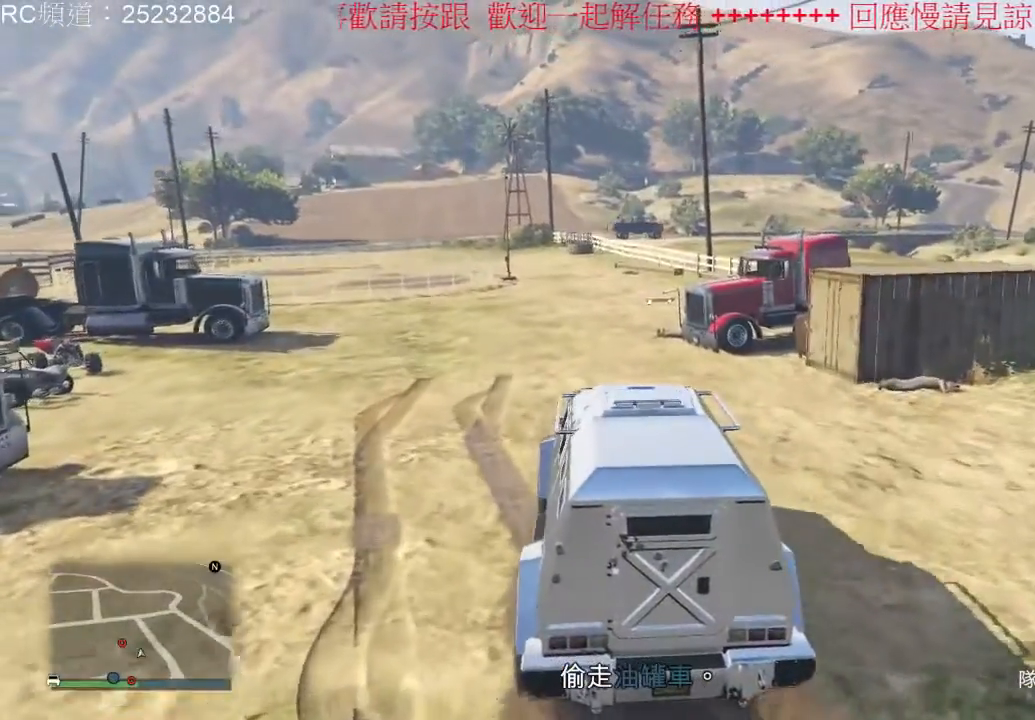
{"buttons": [], "left_stick": "center", "right_stick": "left", "events": [[467, "right_stick", "left"]]}
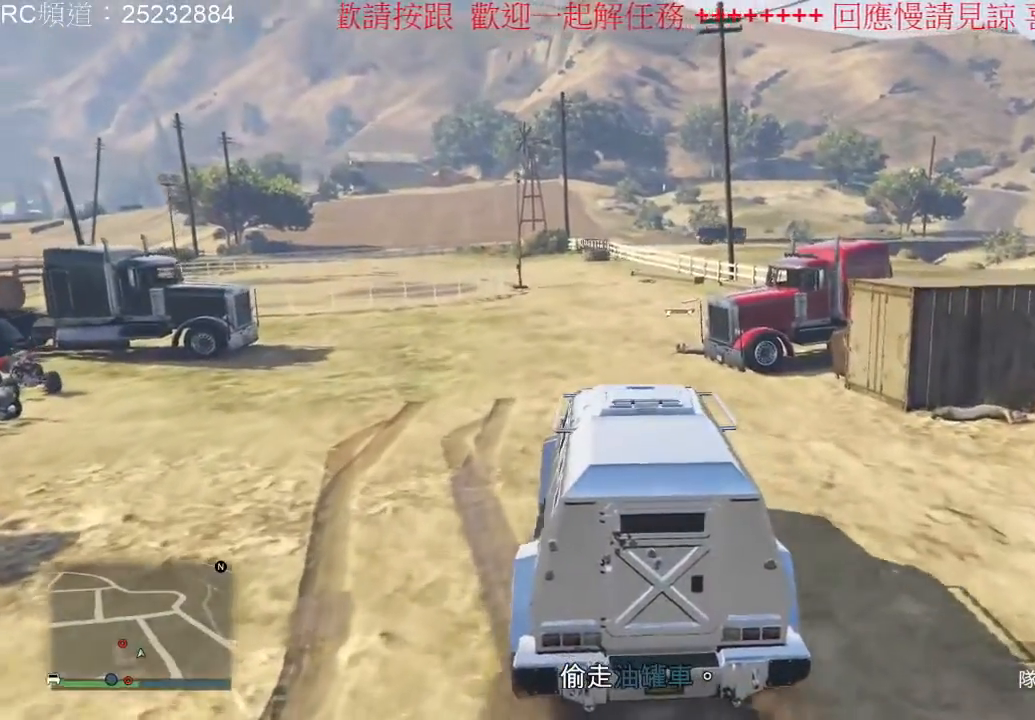
{"buttons": [], "left_stick": "center", "right_stick": "center", "events": [[333, "right_stick", "center"]]}
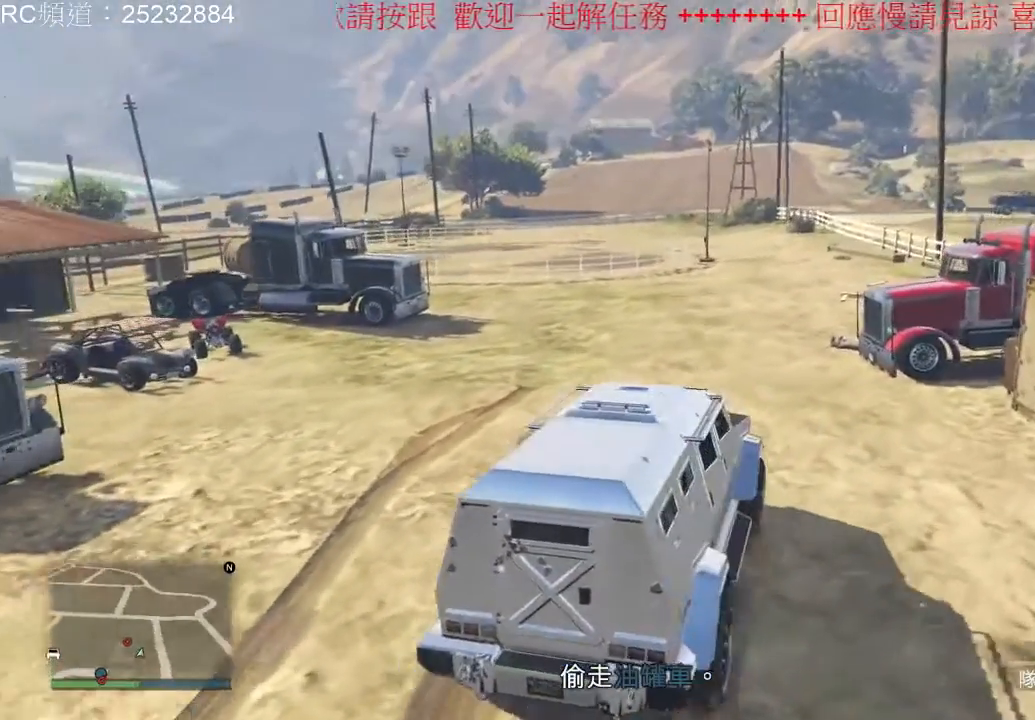
{"buttons": [], "left_stick": "center", "right_stick": "center", "events": []}
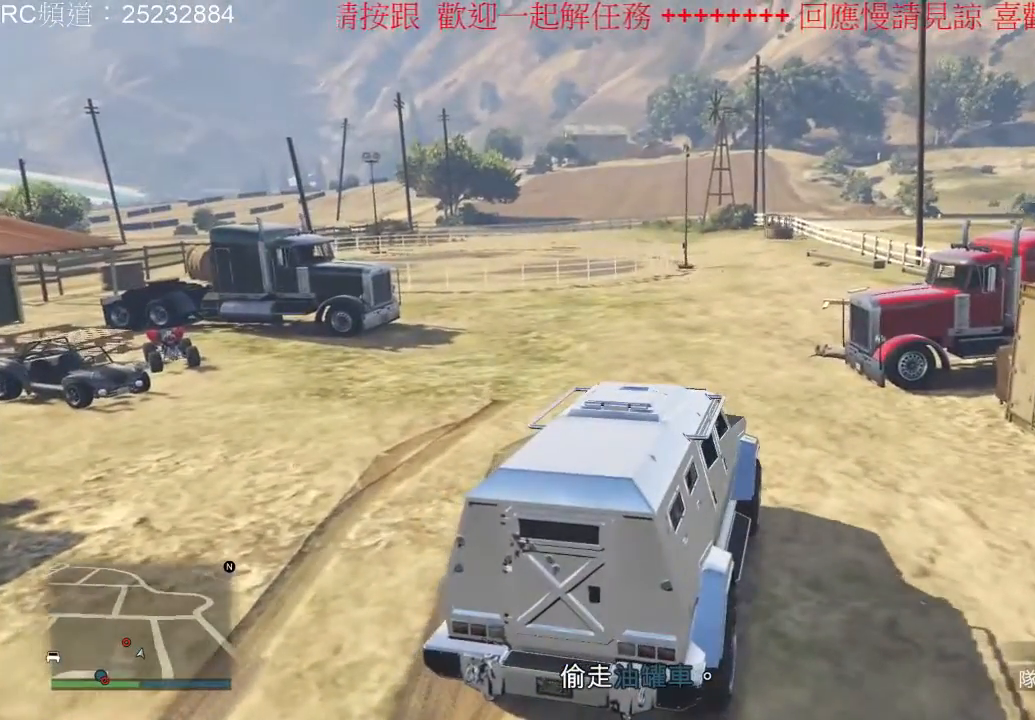
{"buttons": [], "left_stick": "center", "right_stick": "center", "events": [[233, "Y", "down"], [500, "Y", "up"]]}
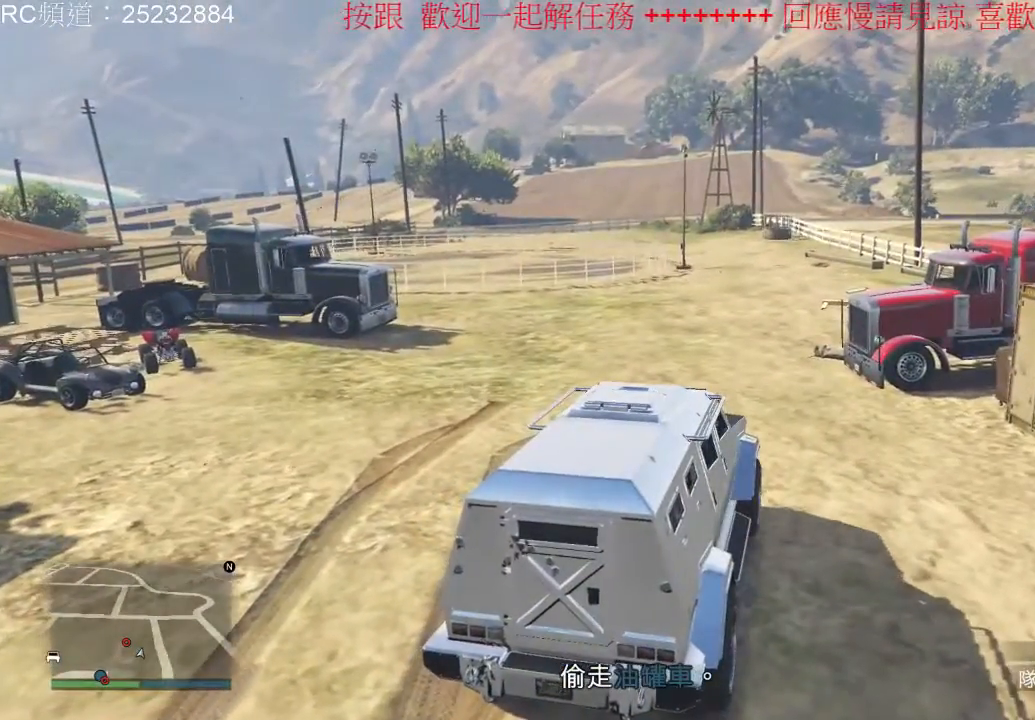
{"buttons": [], "left_stick": "left", "right_stick": "center", "events": [[300, "left_stick", "left"]]}
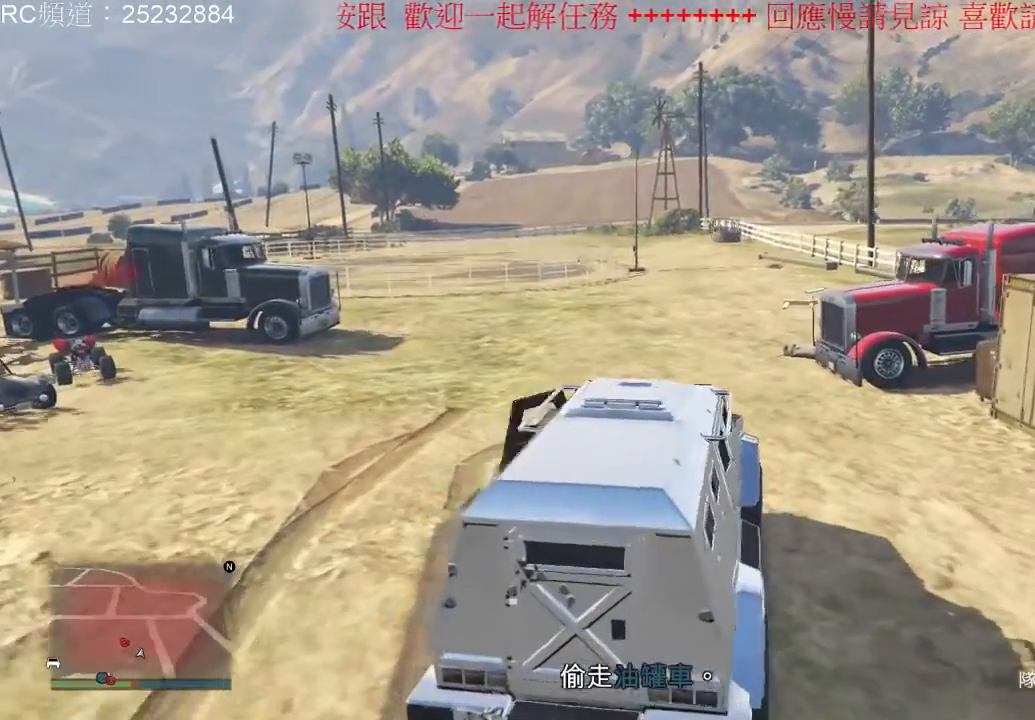
{"buttons": [], "left_stick": "left", "right_stick": "center", "events": []}
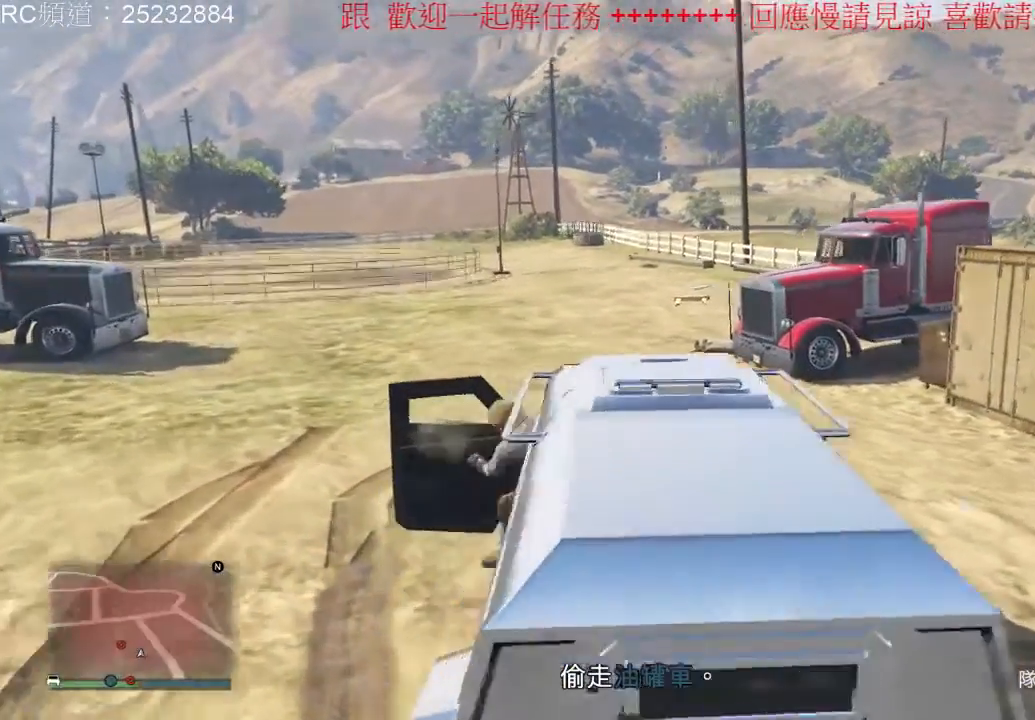
{"buttons": [], "left_stick": "left", "right_stick": "right", "events": [[400, "right_stick", "right"]]}
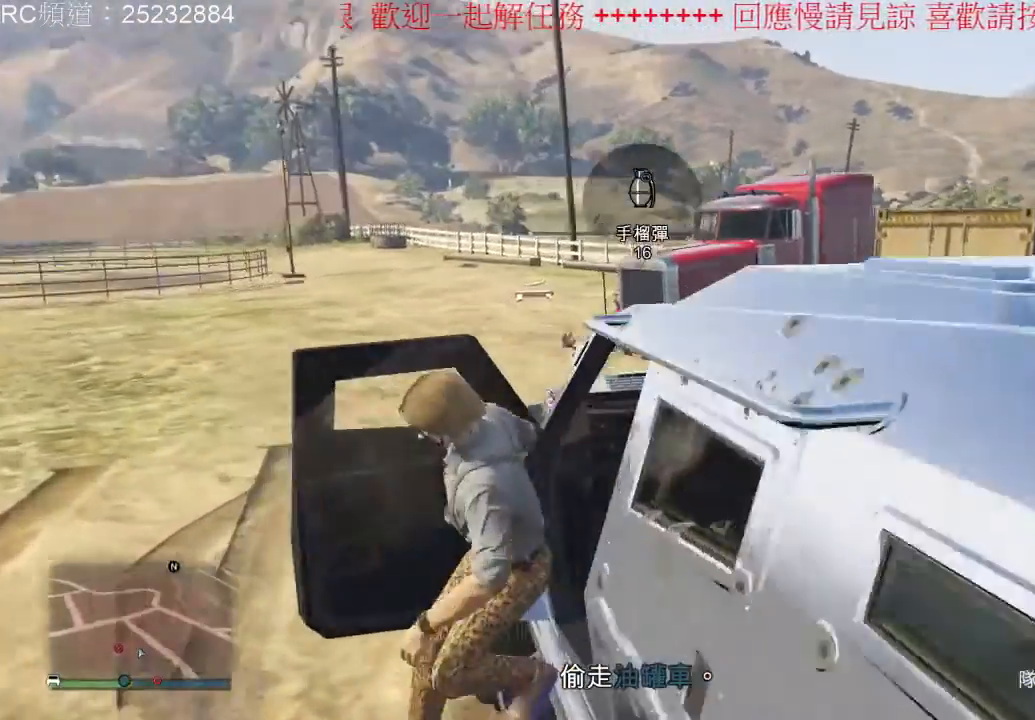
{"buttons": [], "left_stick": "left", "right_stick": "center", "events": [[133, "right_stick", "down-right"], [267, "right_stick", "center"]]}
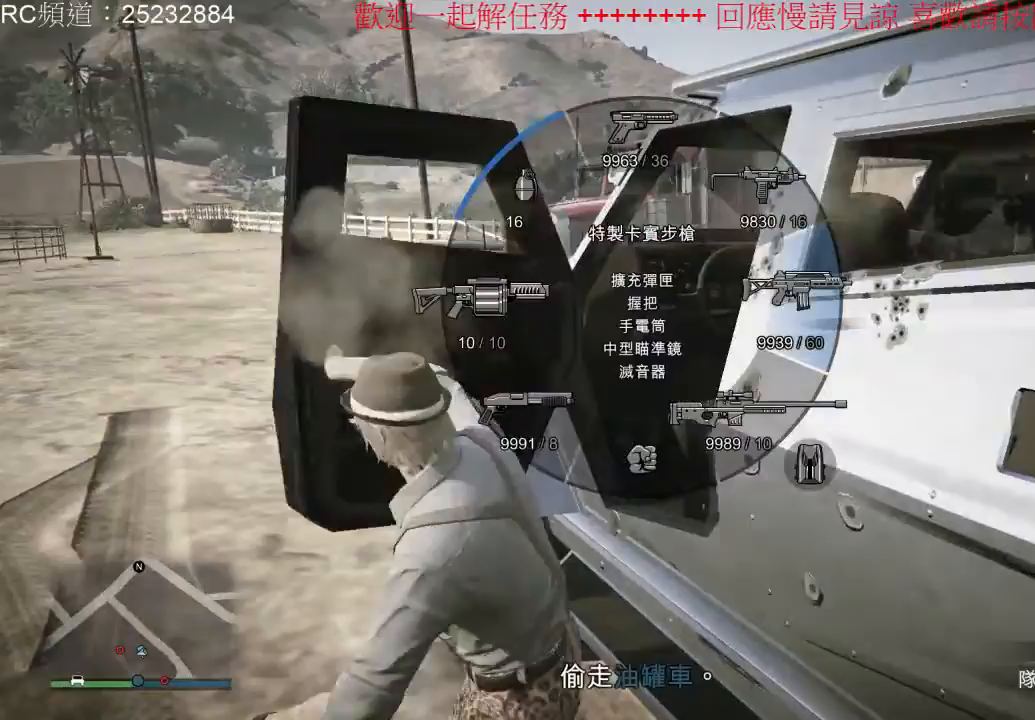
{"buttons": [], "left_stick": "left", "right_stick": "right", "events": [[233, "right_stick", "right"]]}
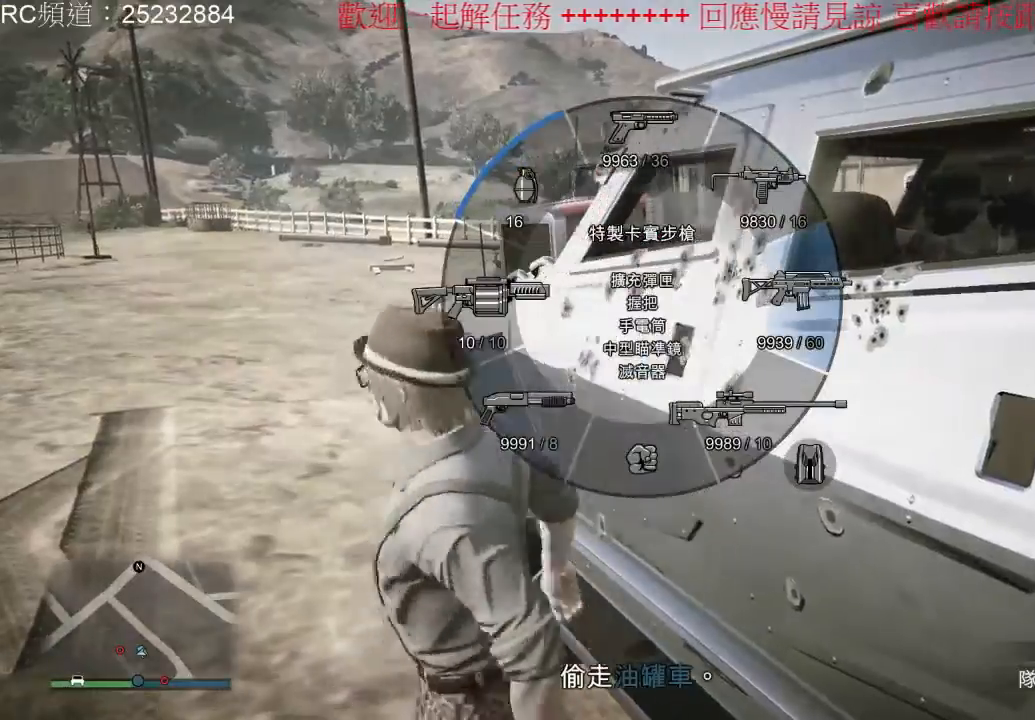
{"buttons": [], "left_stick": "left", "right_stick": "center", "events": [[33, "right_stick", "center"]]}
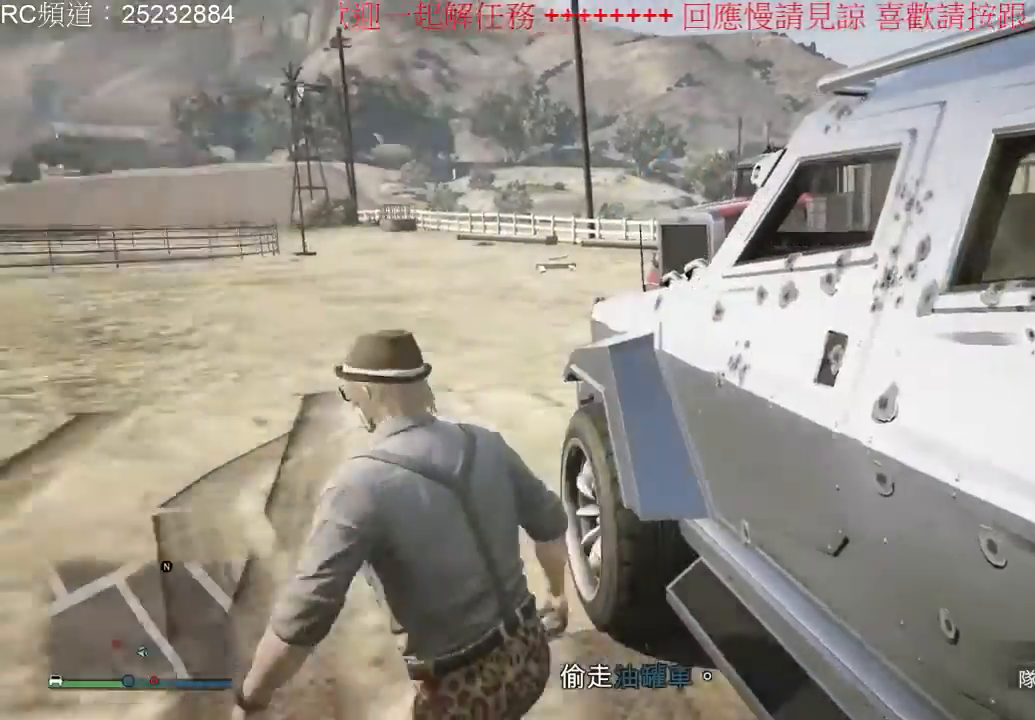
{"buttons": [], "left_stick": "up", "right_stick": "center", "events": [[33, "left_stick", "up-left"], [33, "right_stick", "left"], [267, "left_stick", "up"], [367, "right_stick", "center"]]}
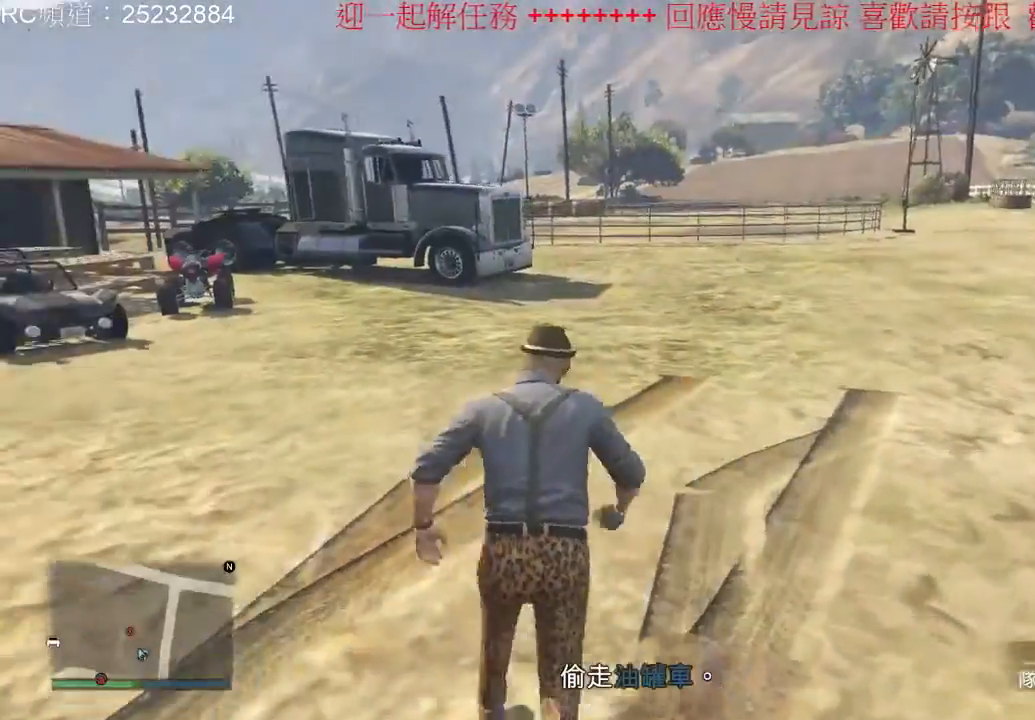
{"buttons": [], "left_stick": "up", "right_stick": "center", "events": [[67, "A", "down"], [167, "A", "up"], [267, "A", "down"], [367, "A", "up"]]}
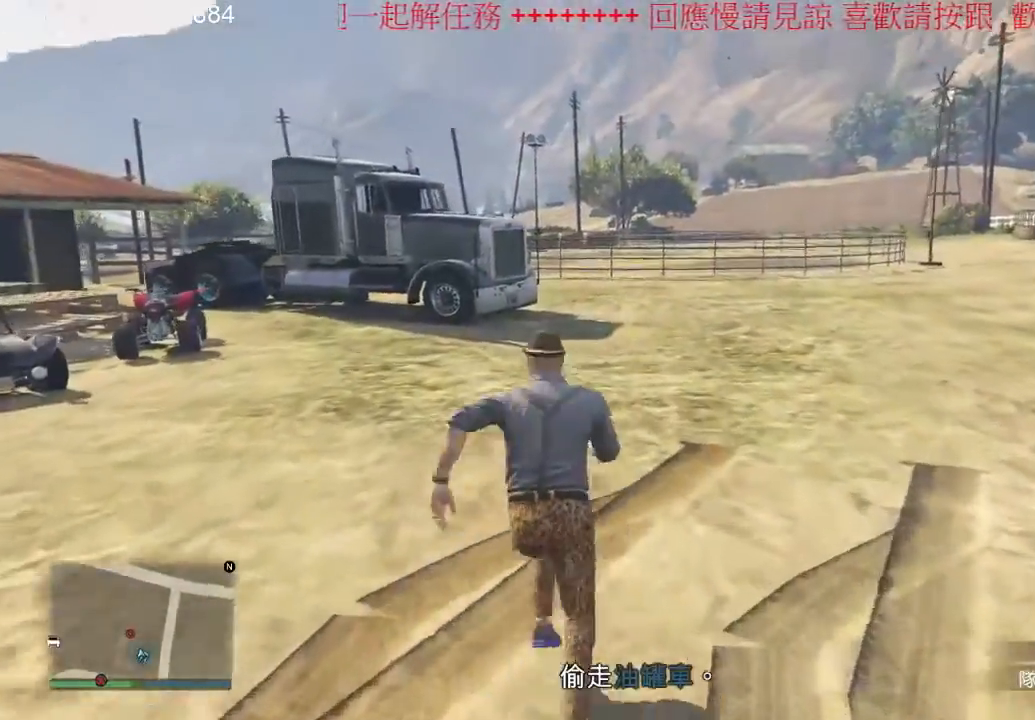
{"buttons": [], "left_stick": "up", "right_stick": "center"}
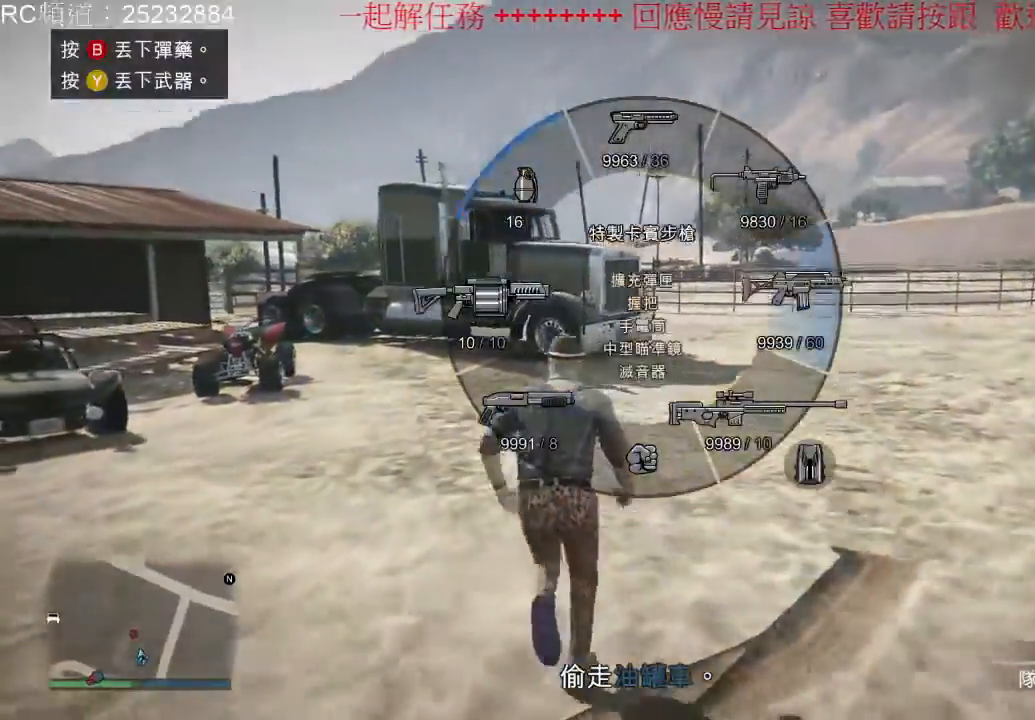
{"buttons": [], "left_stick": "up", "right_stick": "down-left", "events": [[433, "right_stick", "down-left"]]}
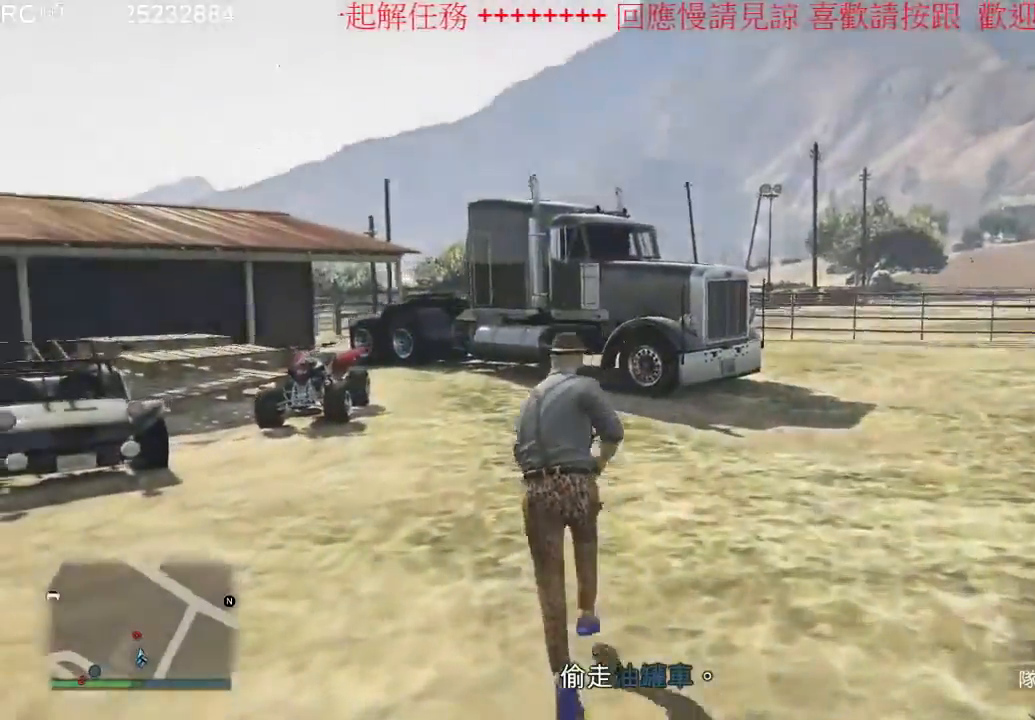
{"buttons": [], "left_stick": "up", "right_stick": "down-left", "events": []}
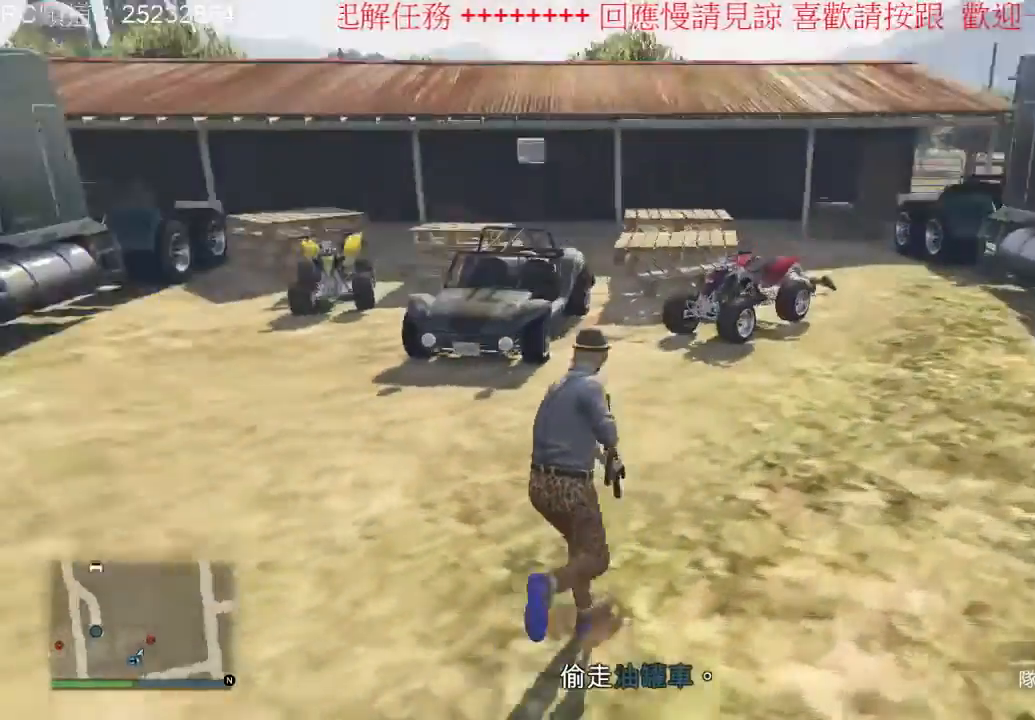
{"buttons": [], "left_stick": "up-right", "right_stick": "right", "events": [[33, "left_stick", "up-right"], [100, "right_stick", "center"], [167, "right_stick", "right"]]}